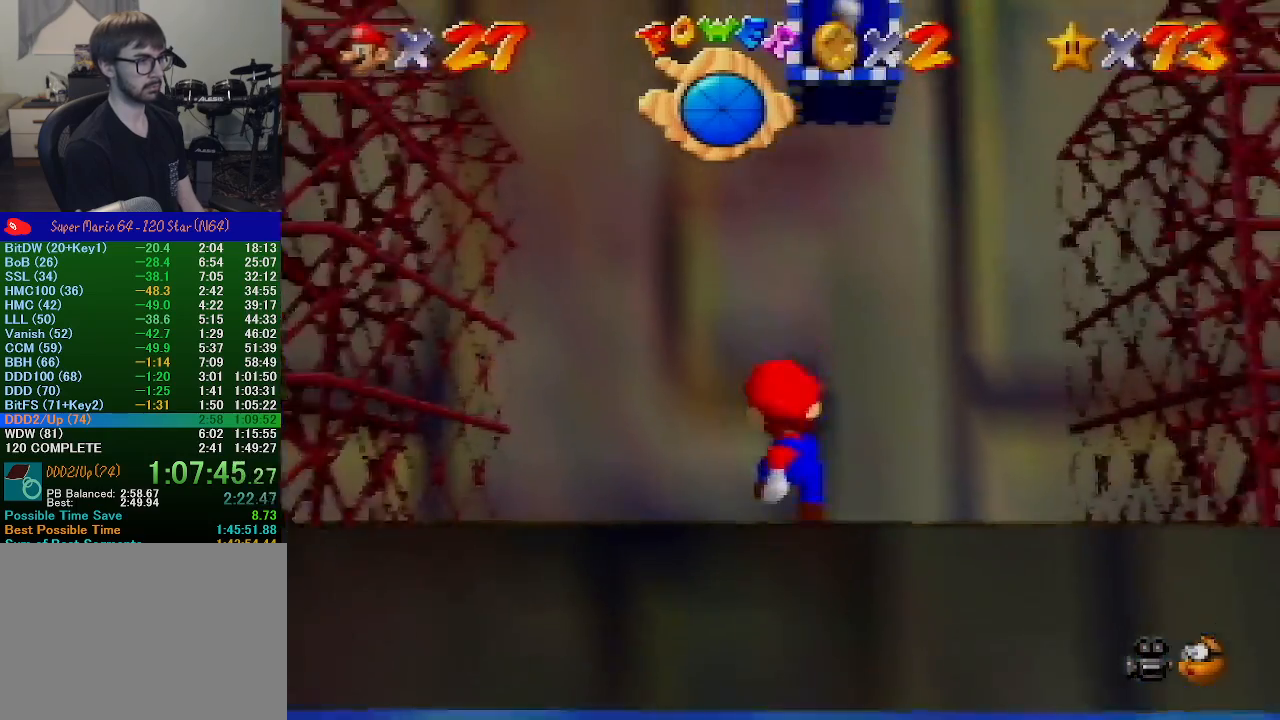
Gameplay with a controller (Nintendo layout); each line is a JSON object with the inputs held at the frame after it. "events" lists button and stick changes between this image and that frame as [ms after this image, input, new state], when the widget could be followed in between. Not read: L1 L3 R1 R3.
{"buttons": ["A"], "left_stick": "down-right", "events": [[100, "A", "down"], [100, "left_stick", "up"], [300, "A", "up"], [467, "A", "down"], [467, "left_stick", "down-right"]]}
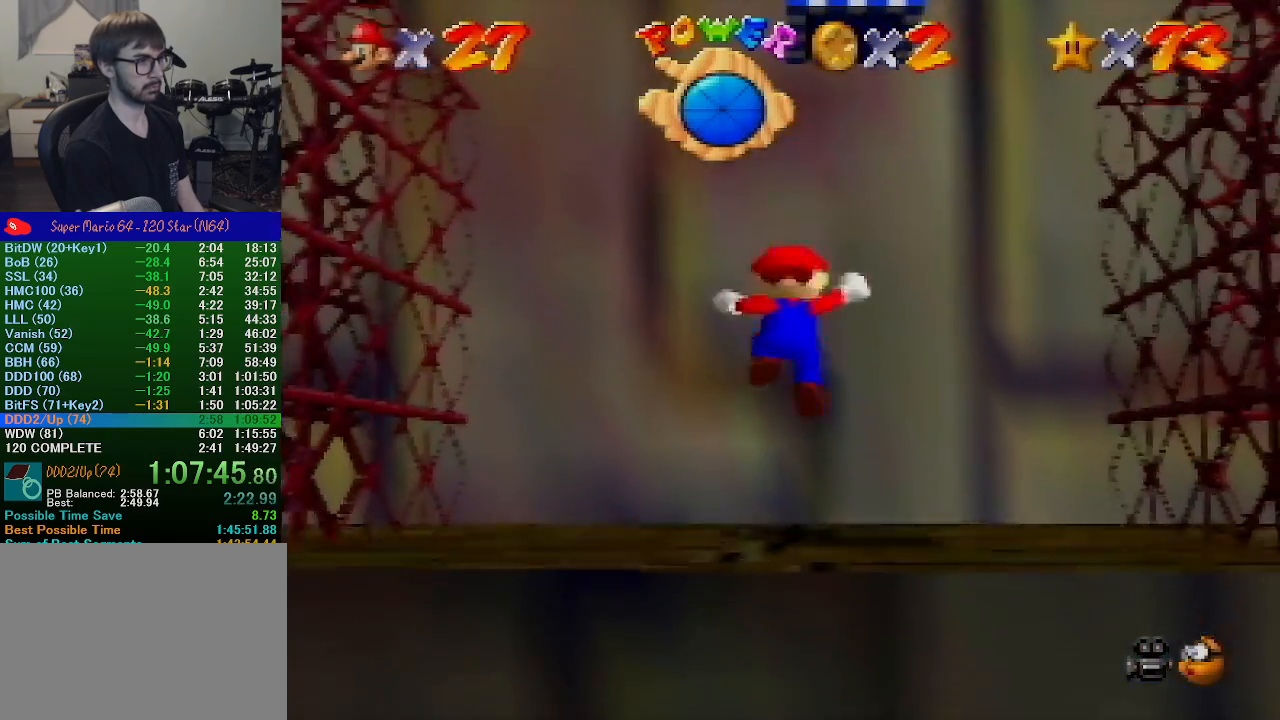
{"buttons": ["A"], "left_stick": "right", "events": [[133, "B", "down"], [200, "B", "up"], [200, "left_stick", "center"], [233, "A", "up"], [367, "A", "down"], [467, "left_stick", "right"]]}
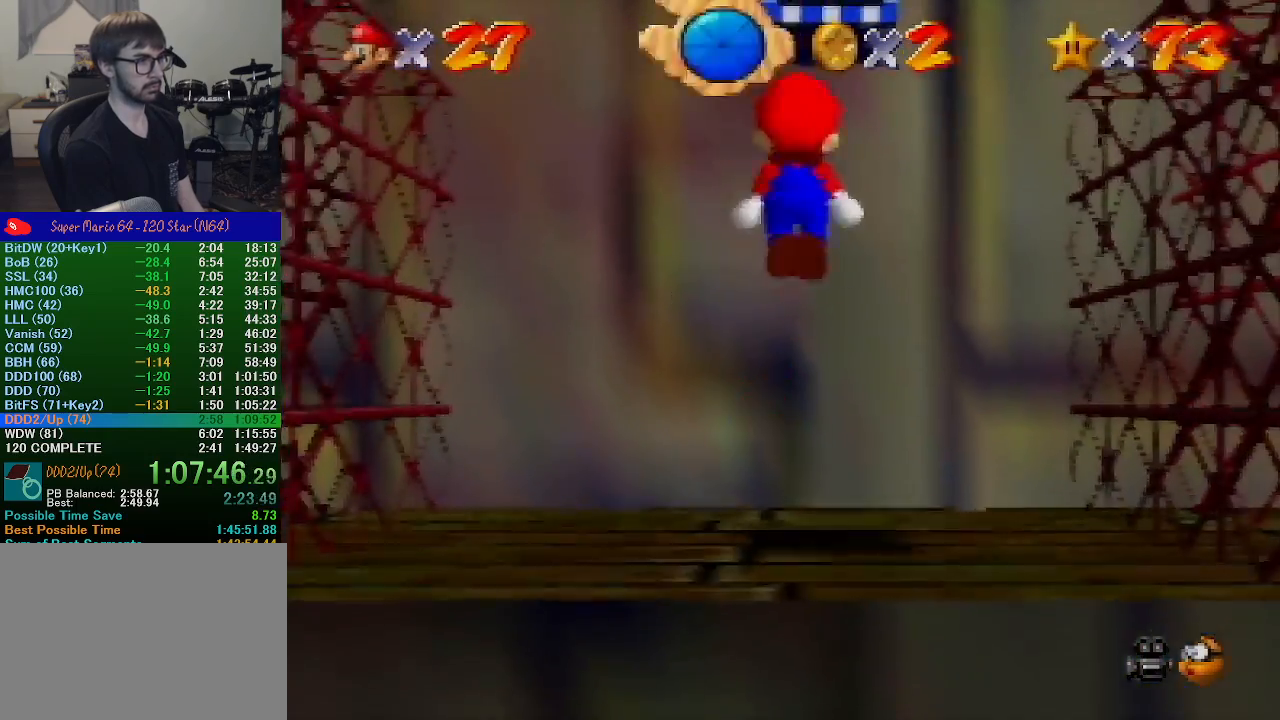
{"buttons": [], "left_stick": "up", "events": [[300, "A", "up"], [333, "left_stick", "center"], [467, "left_stick", "up"]]}
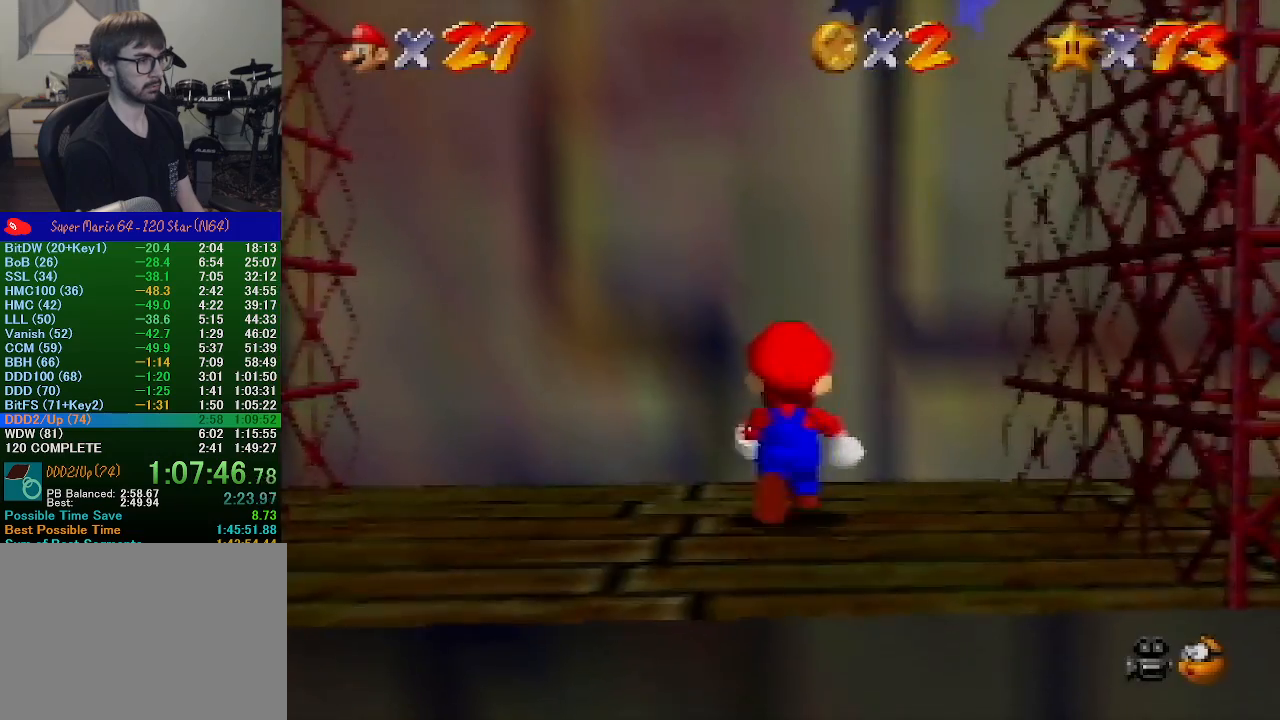
{"buttons": [], "left_stick": "down", "events": [[167, "left_stick", "up-left"], [333, "left_stick", "down-left"], [433, "left_stick", "down"]]}
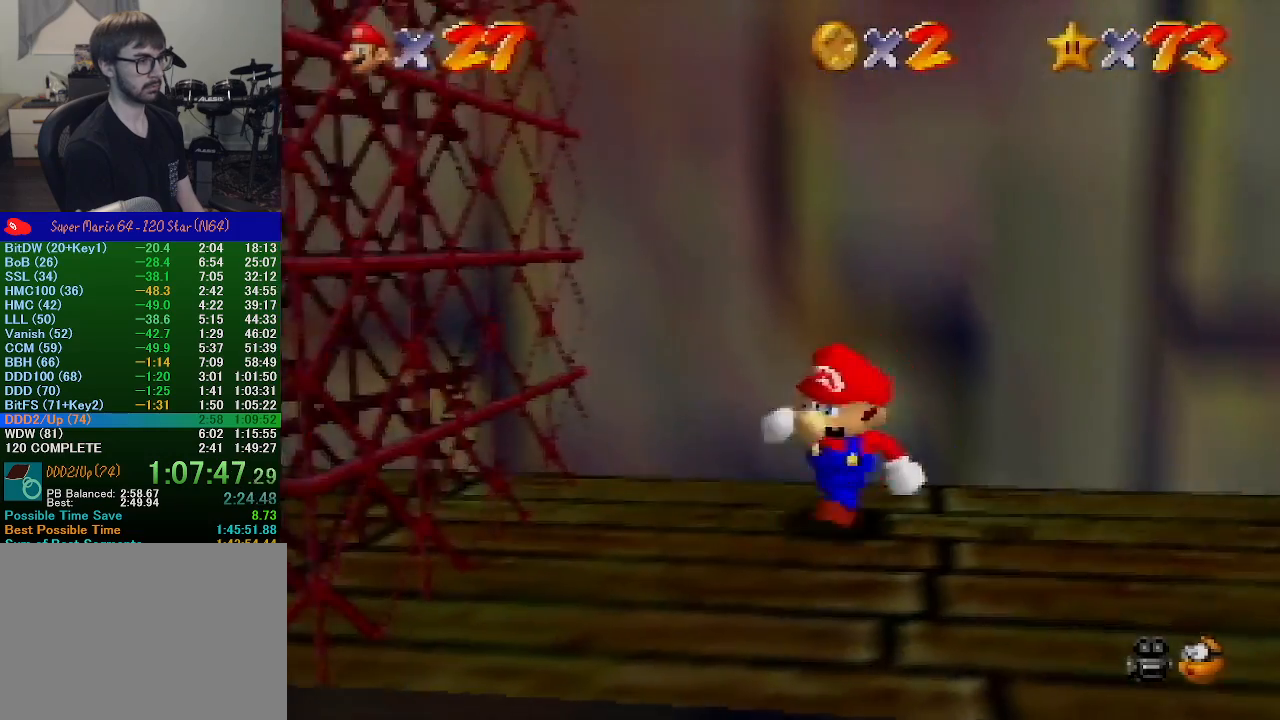
{"buttons": ["A"], "left_stick": "up", "events": [[100, "left_stick", "down-right"], [333, "left_stick", "up"], [433, "A", "down"]]}
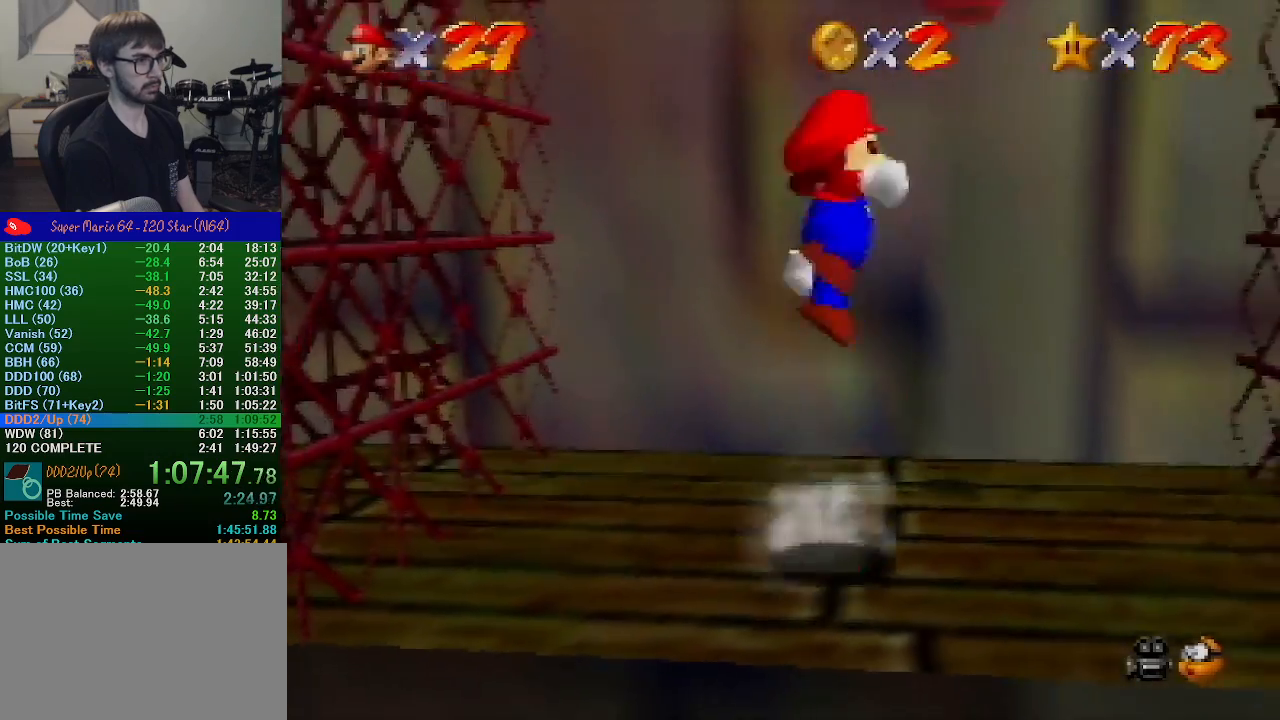
{"buttons": [], "left_stick": "up", "events": [[67, "left_stick", "up-right"], [133, "A", "up"], [300, "left_stick", "up"]]}
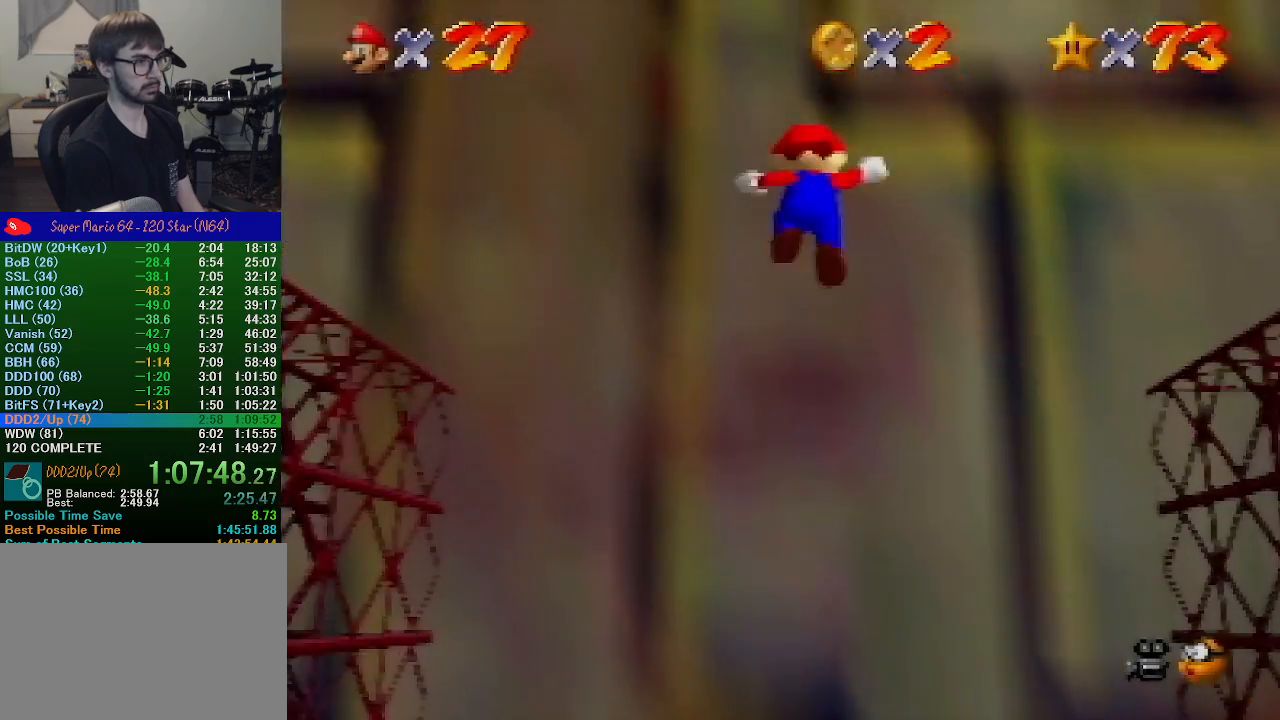
{"buttons": [], "left_stick": "center", "events": [[33, "left_stick", "center"]]}
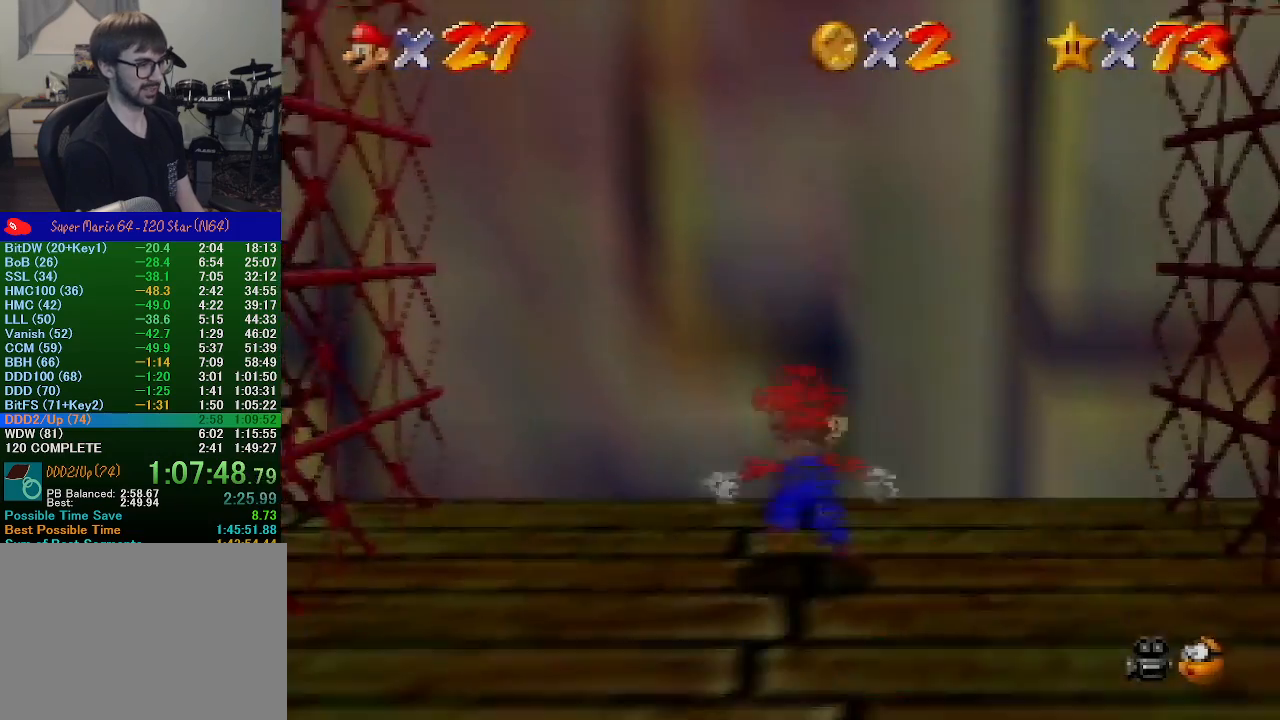
{"buttons": [], "left_stick": "down-left", "events": [[167, "left_stick", "up-right"], [300, "left_stick", "up-left"], [367, "left_stick", "left"], [500, "left_stick", "down-left"]]}
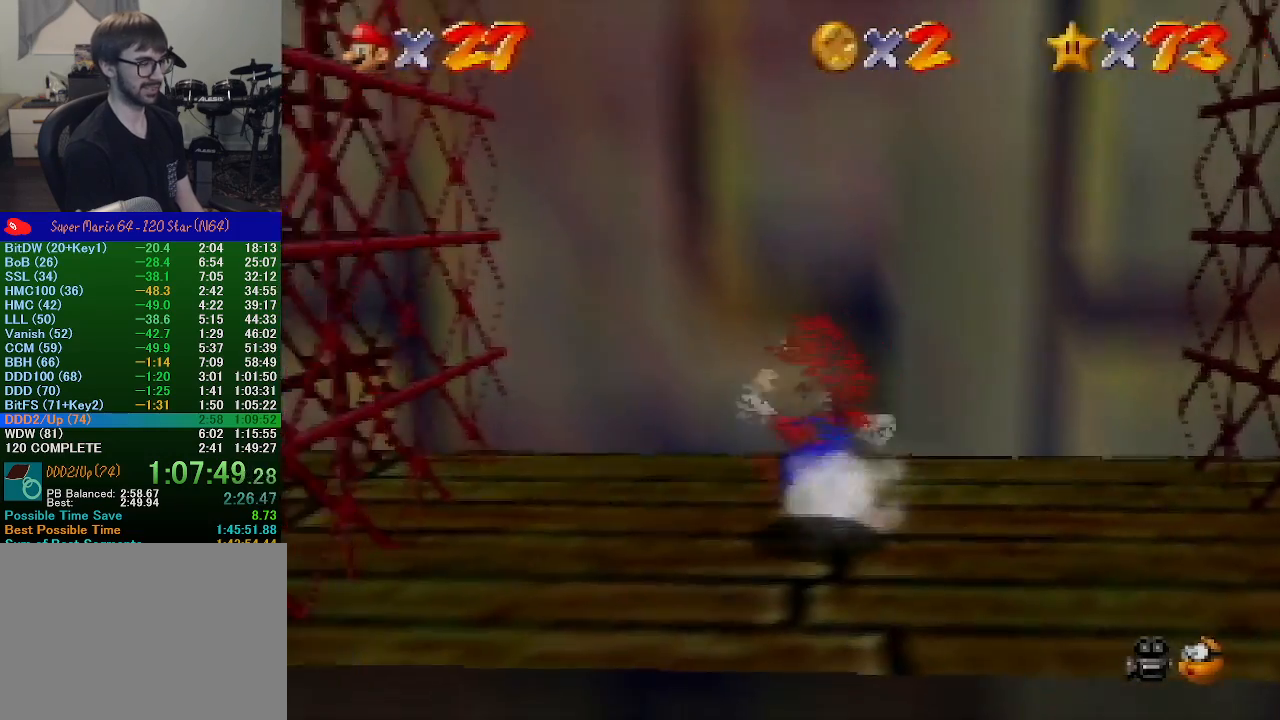
{"buttons": ["A", "Z"], "left_stick": "down-left", "events": [[367, "Z", "down"], [467, "A", "down"]]}
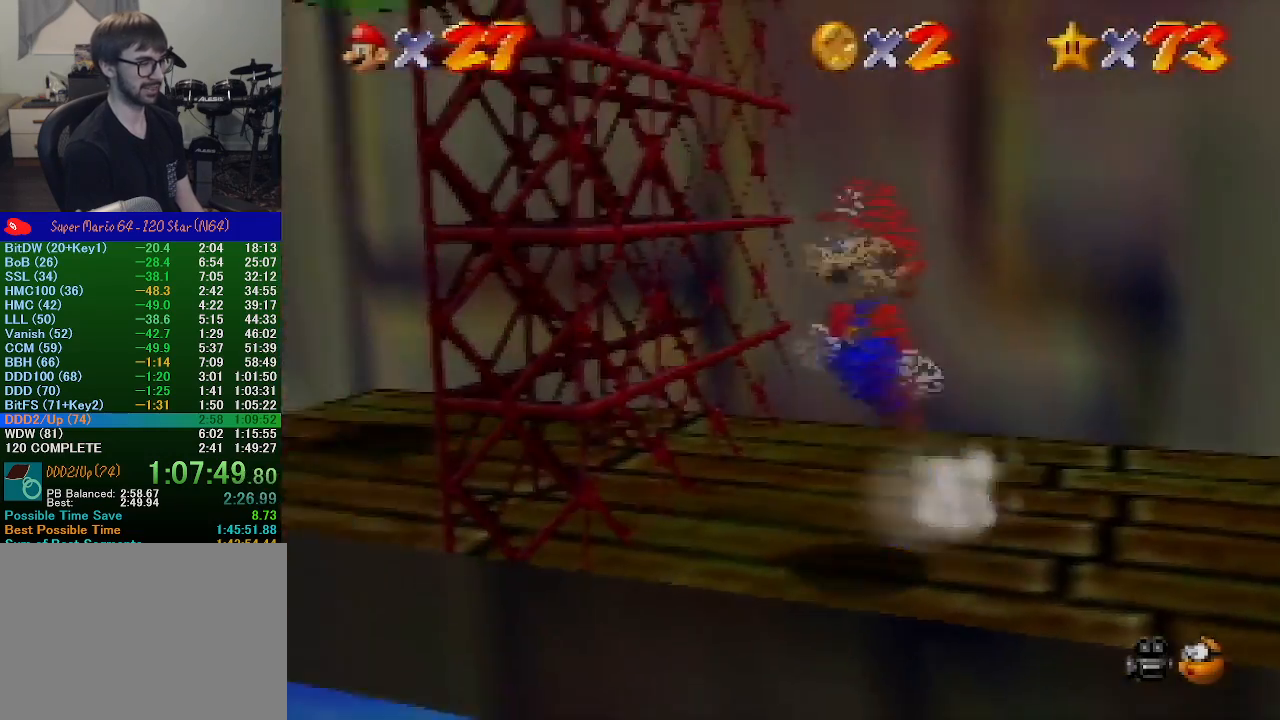
{"buttons": [], "left_stick": "left", "events": [[100, "left_stick", "left"], [133, "Z", "up"], [500, "A", "up"]]}
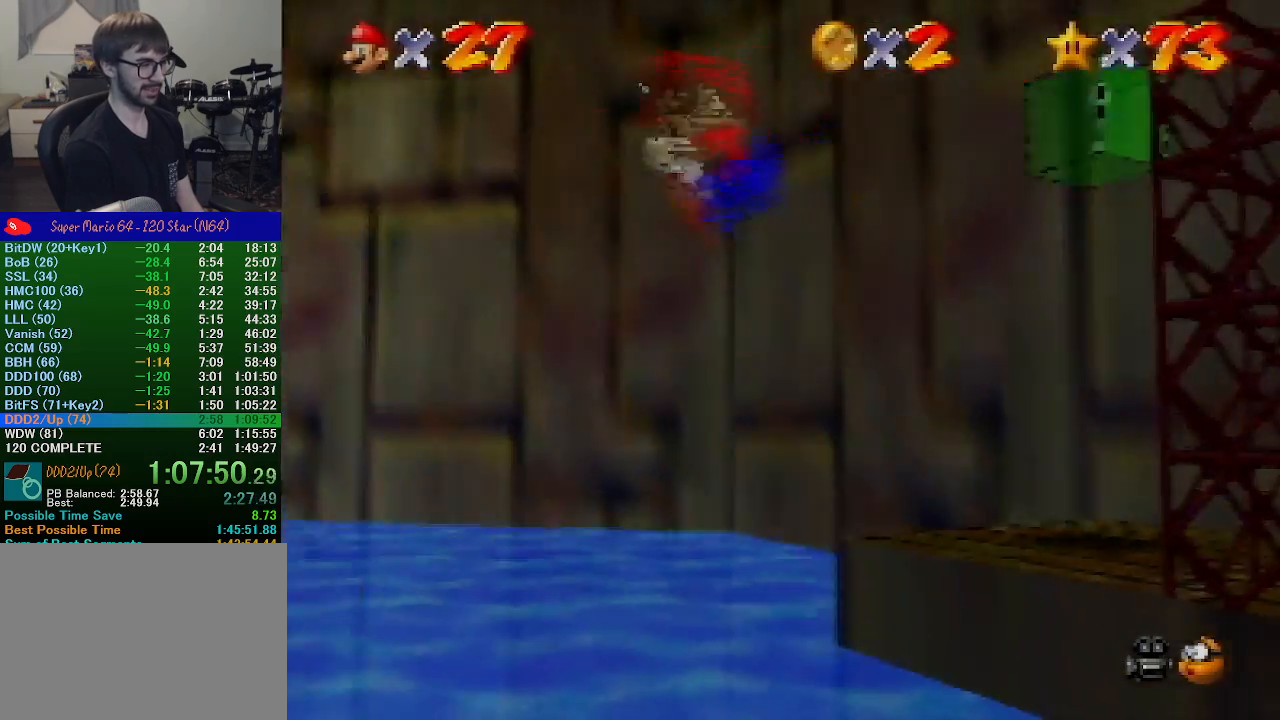
{"buttons": [], "left_stick": "up-left", "events": [[133, "left_stick", "up-left"]]}
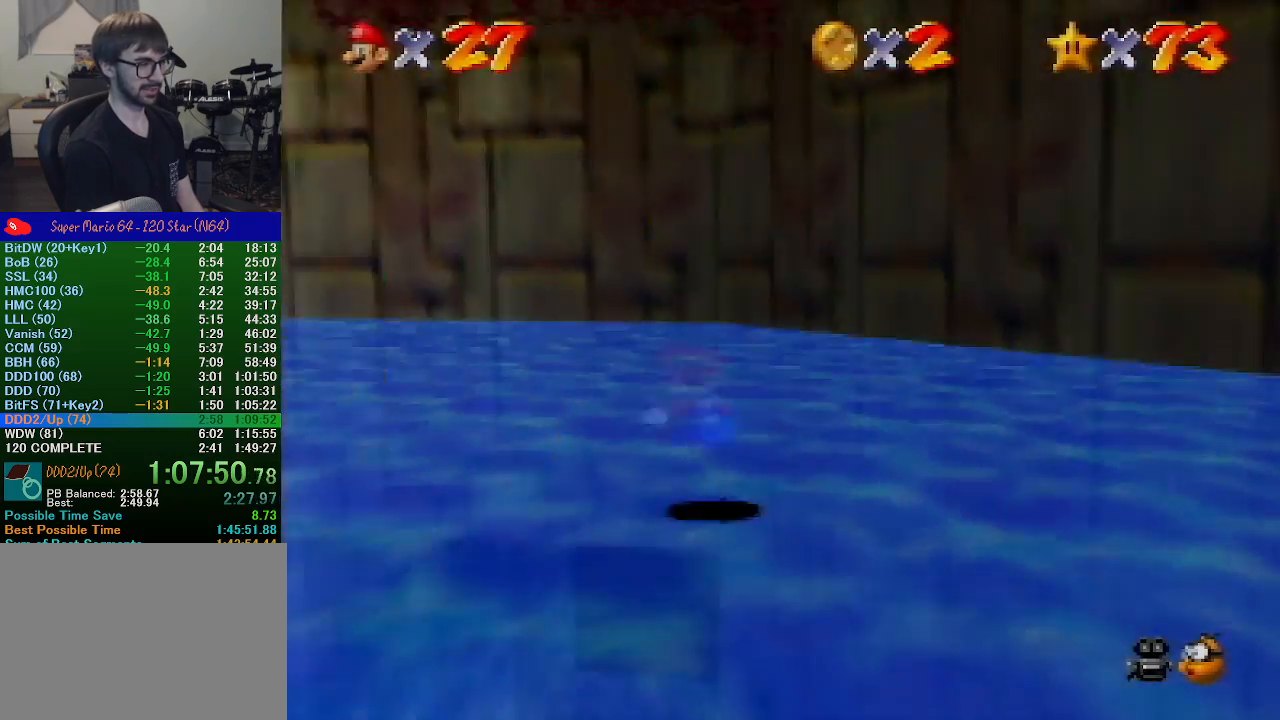
{"buttons": ["C_LEFT"], "left_stick": "up-left", "events": [[233, "C_LEFT", "down"]]}
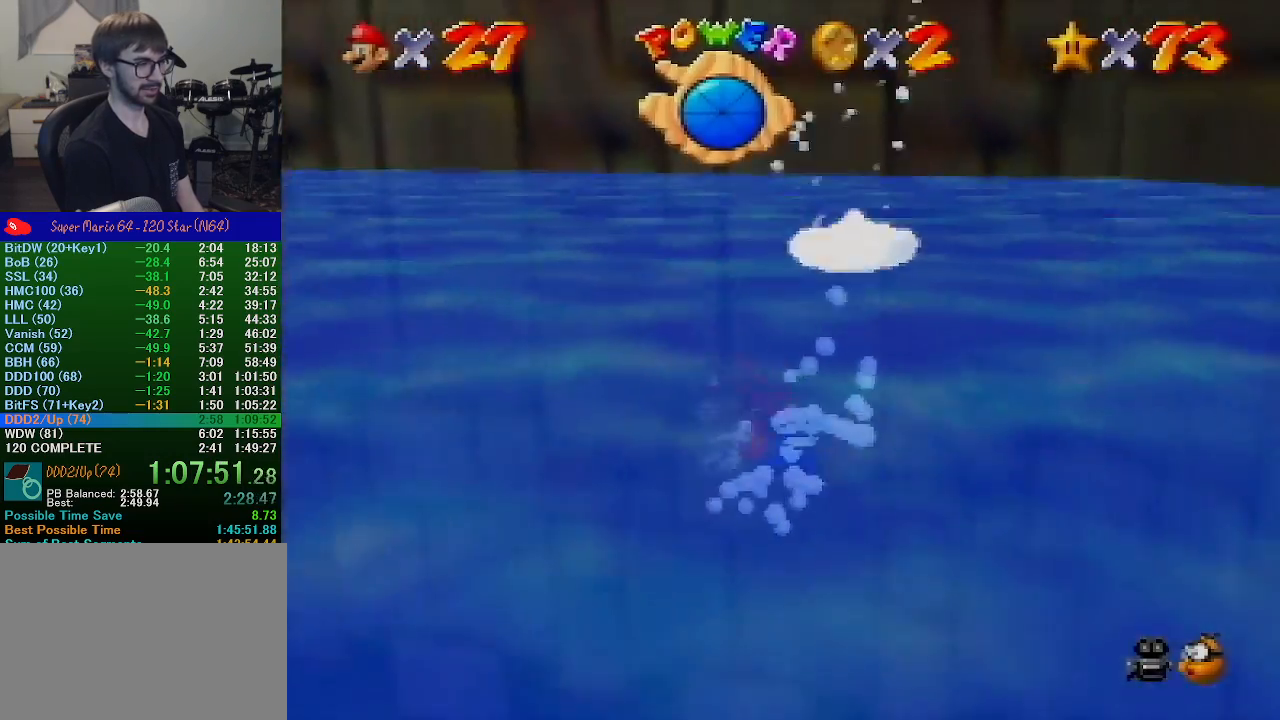
{"buttons": ["C_LEFT"], "left_stick": "up-left", "events": [[67, "A", "down"], [467, "A", "up"]]}
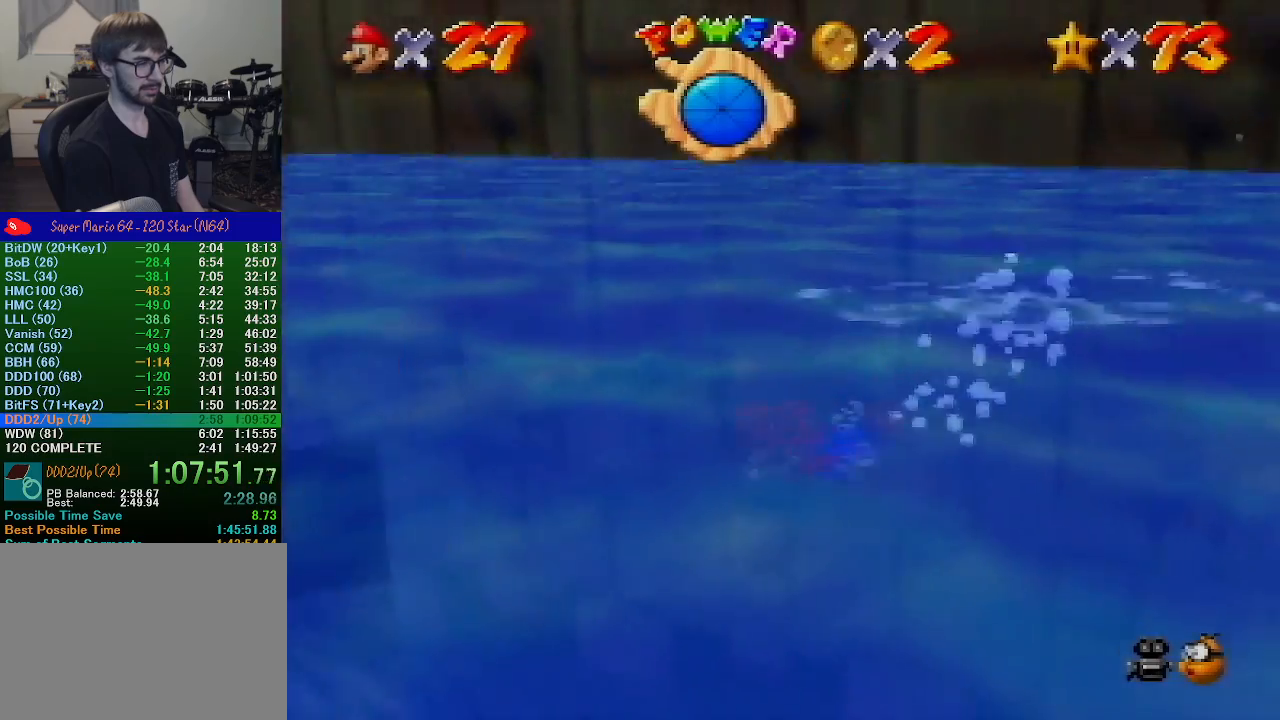
{"buttons": ["A", "C_LEFT"], "left_stick": "up-left", "events": [[200, "A", "down"]]}
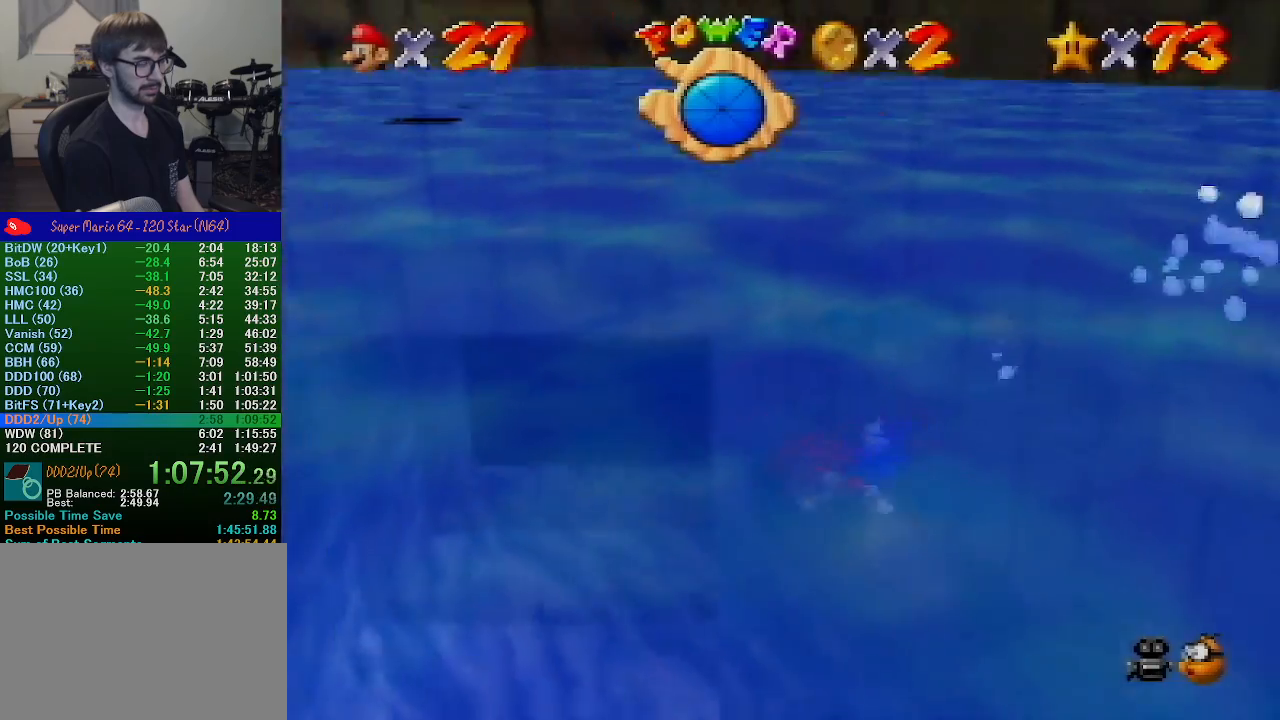
{"buttons": ["A", "C_LEFT"], "left_stick": "up", "events": [[133, "A", "up"], [200, "left_stick", "center"], [333, "A", "down"], [333, "left_stick", "up"]]}
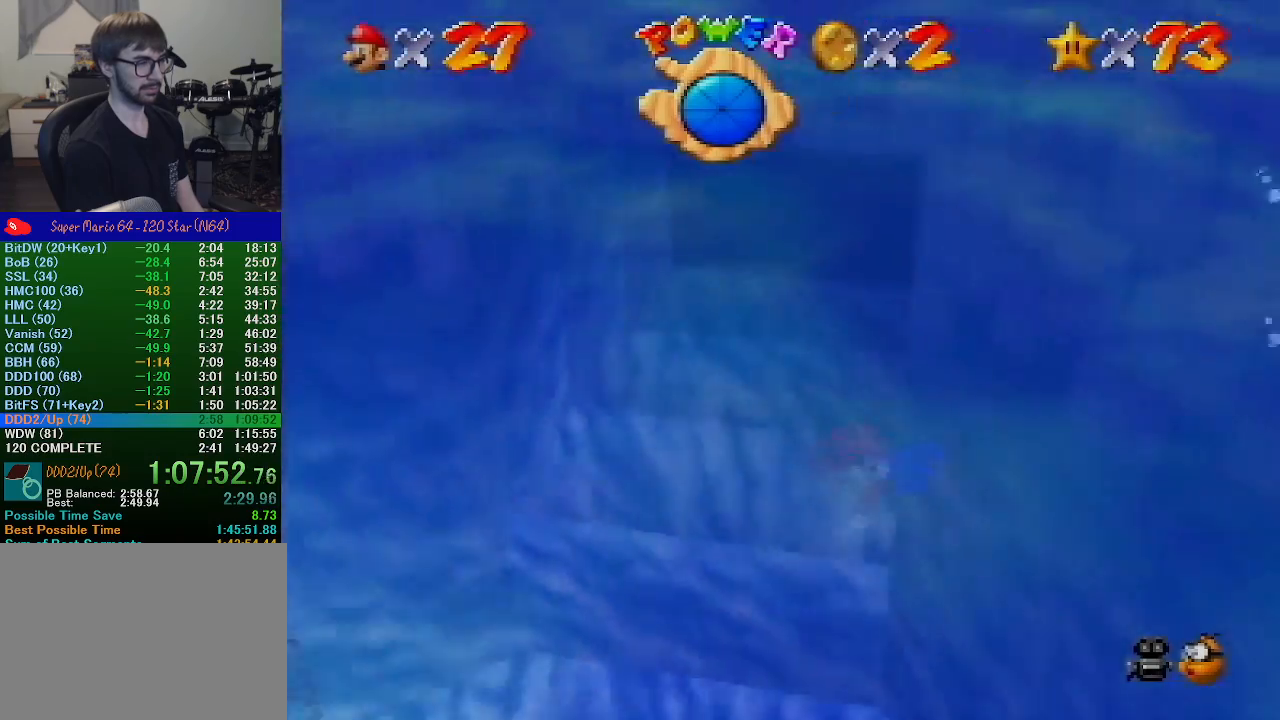
{"buttons": ["A", "C_LEFT"], "left_stick": "up", "events": [[167, "left_stick", "center"], [333, "A", "up"], [467, "A", "down"], [500, "left_stick", "up"]]}
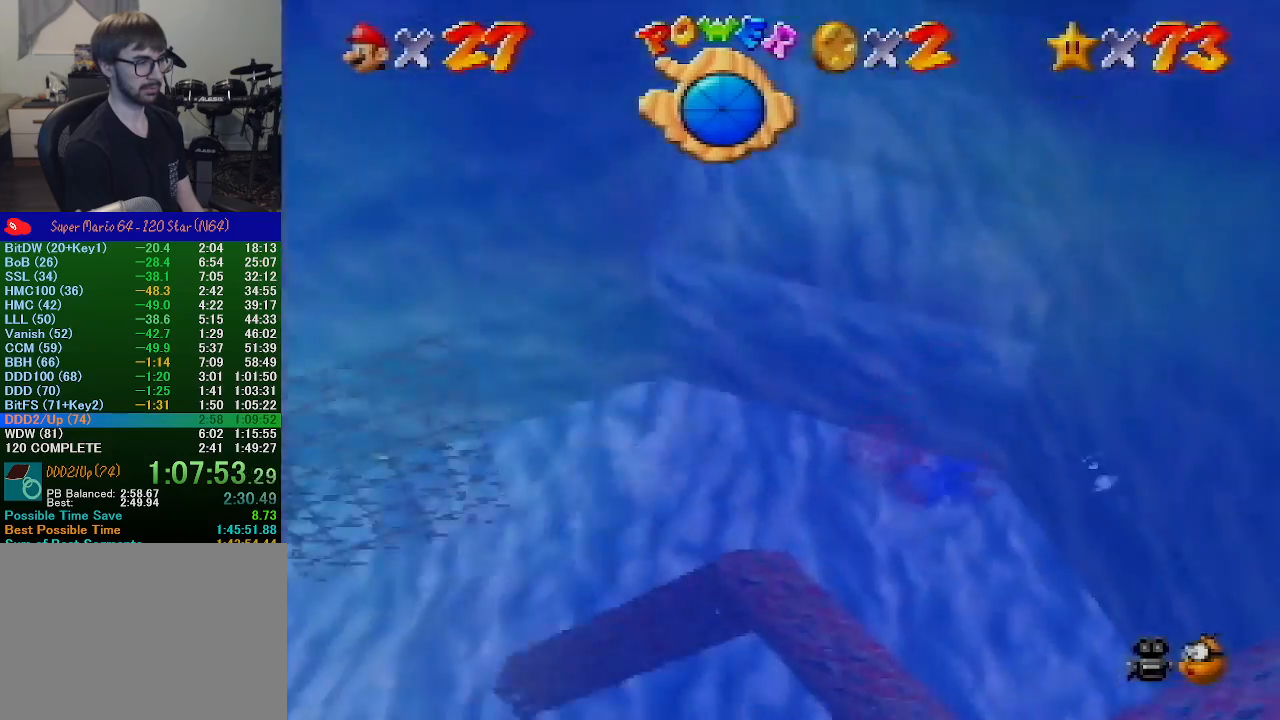
{"buttons": ["C_LEFT"], "left_stick": "up-right", "events": [[400, "A", "up"], [500, "left_stick", "up-right"]]}
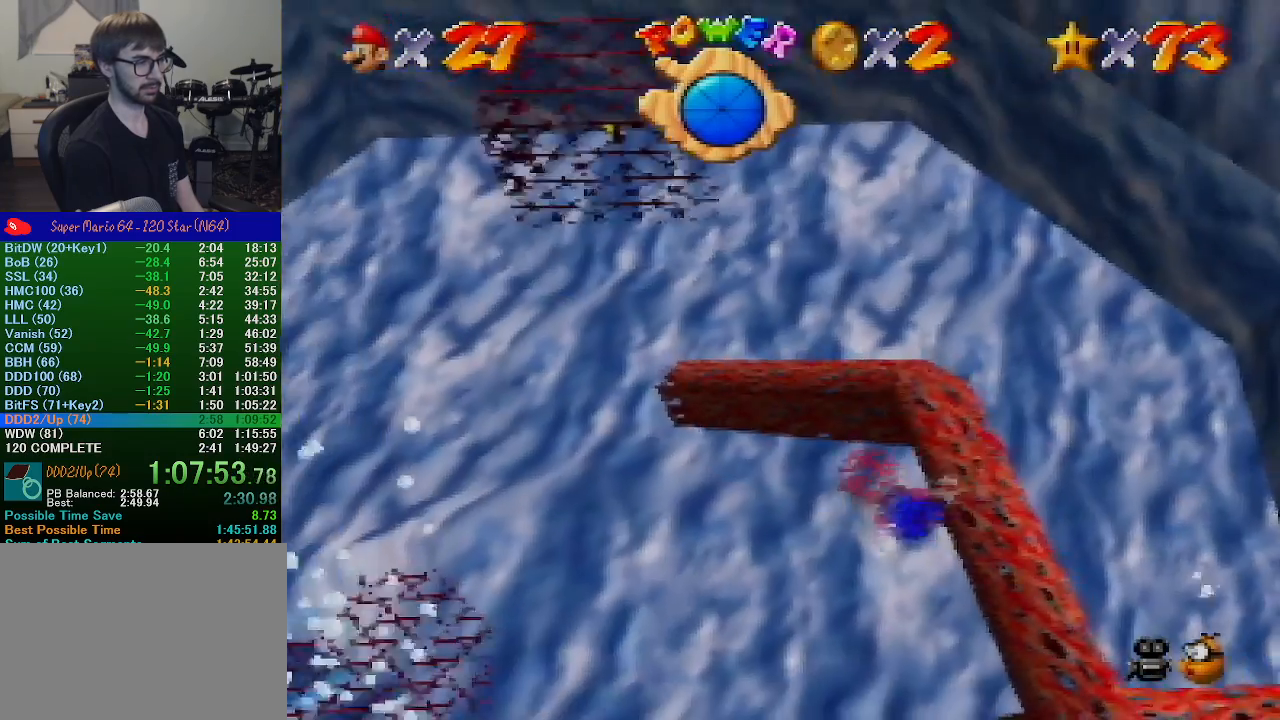
{"buttons": ["A", "C_LEFT"], "left_stick": "up", "events": [[100, "left_stick", "center"], [133, "A", "down"], [167, "left_stick", "up-right"], [333, "left_stick", "up"]]}
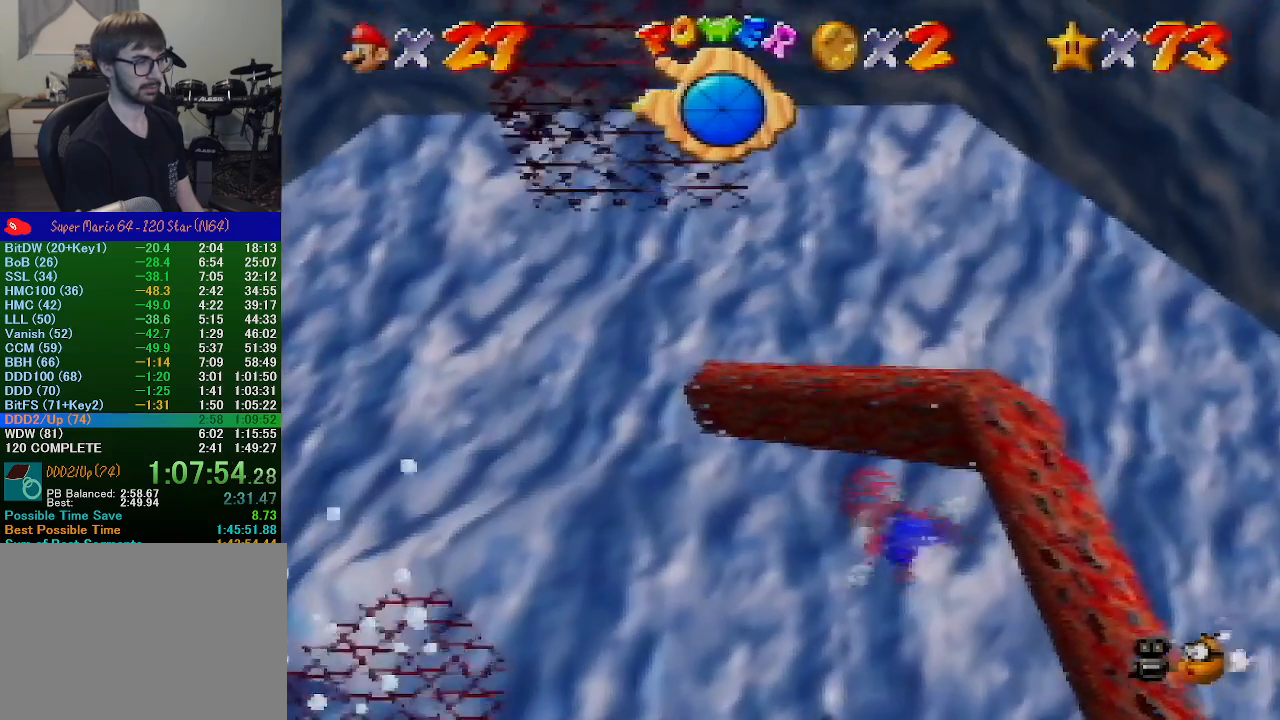
{"buttons": ["A", "C_LEFT"], "left_stick": "up-right", "events": [[33, "left_stick", "center"], [100, "A", "up"], [267, "left_stick", "up-right"], [300, "A", "down"]]}
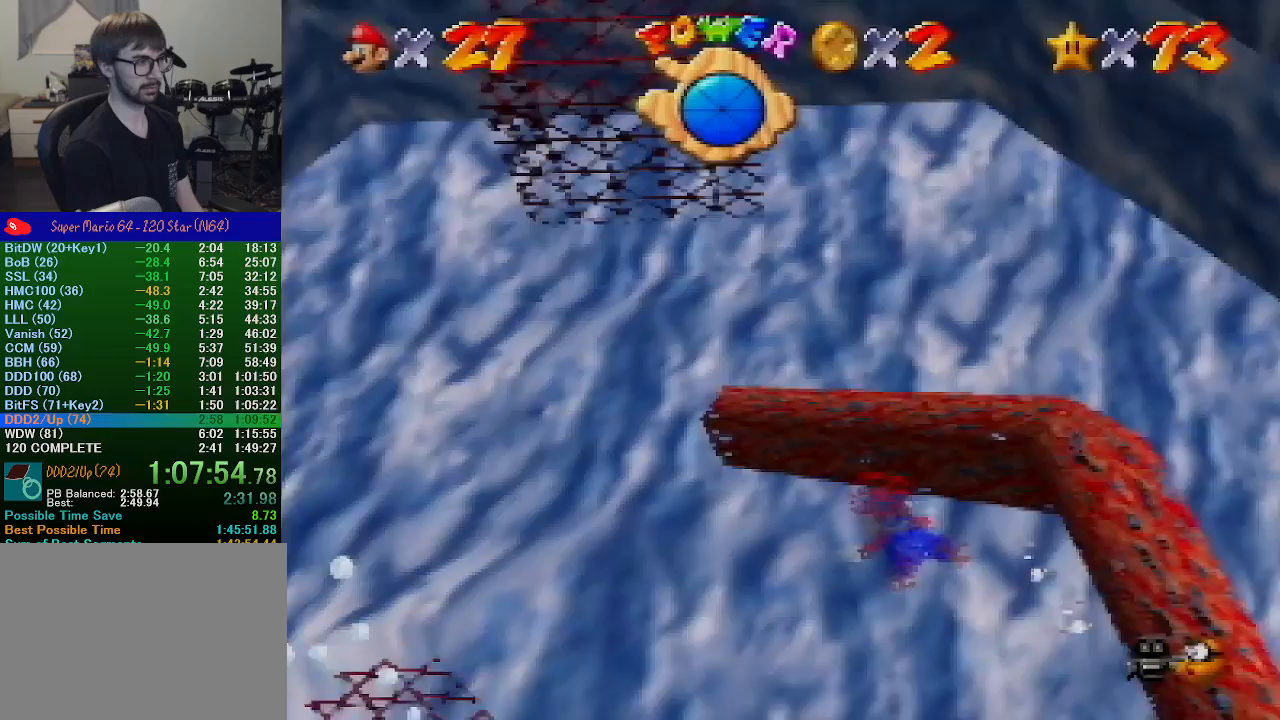
{"buttons": ["A", "C_LEFT"], "left_stick": "up", "events": [[133, "left_stick", "center"], [267, "A", "up"], [333, "left_stick", "up"], [433, "A", "down"]]}
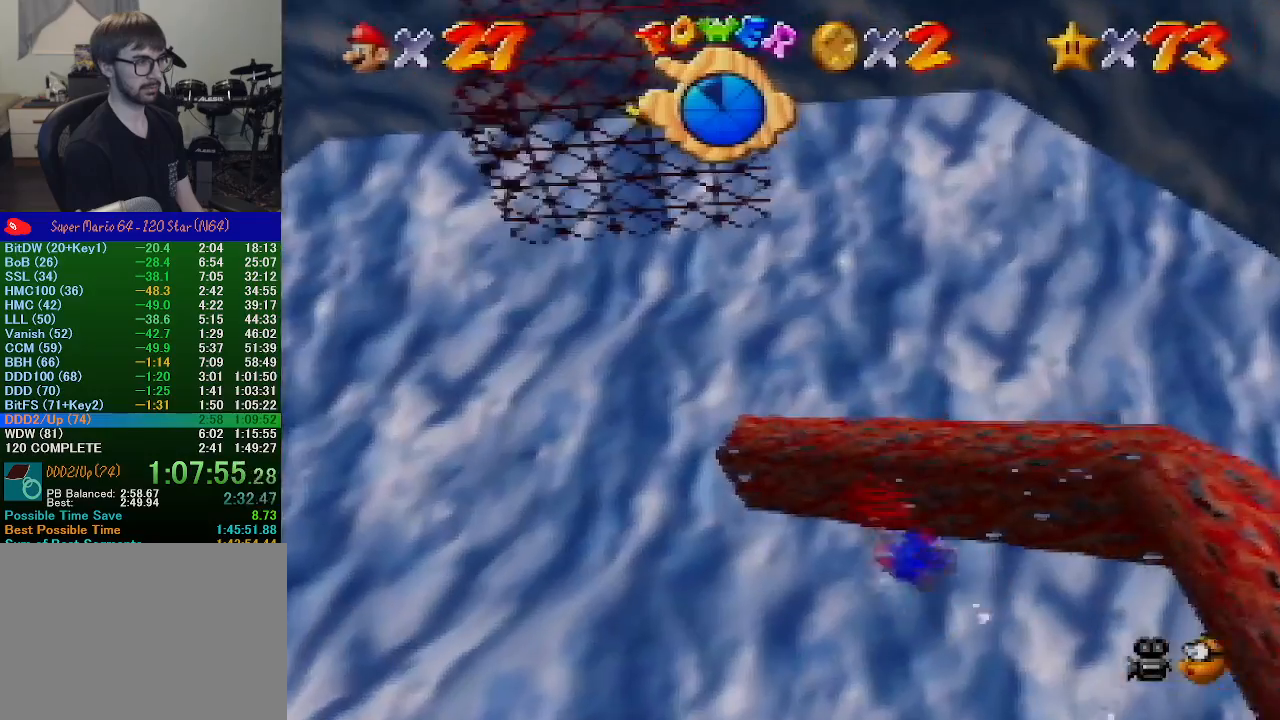
{"buttons": ["C_LEFT"], "left_stick": "center", "events": [[267, "left_stick", "center"], [400, "A", "up"]]}
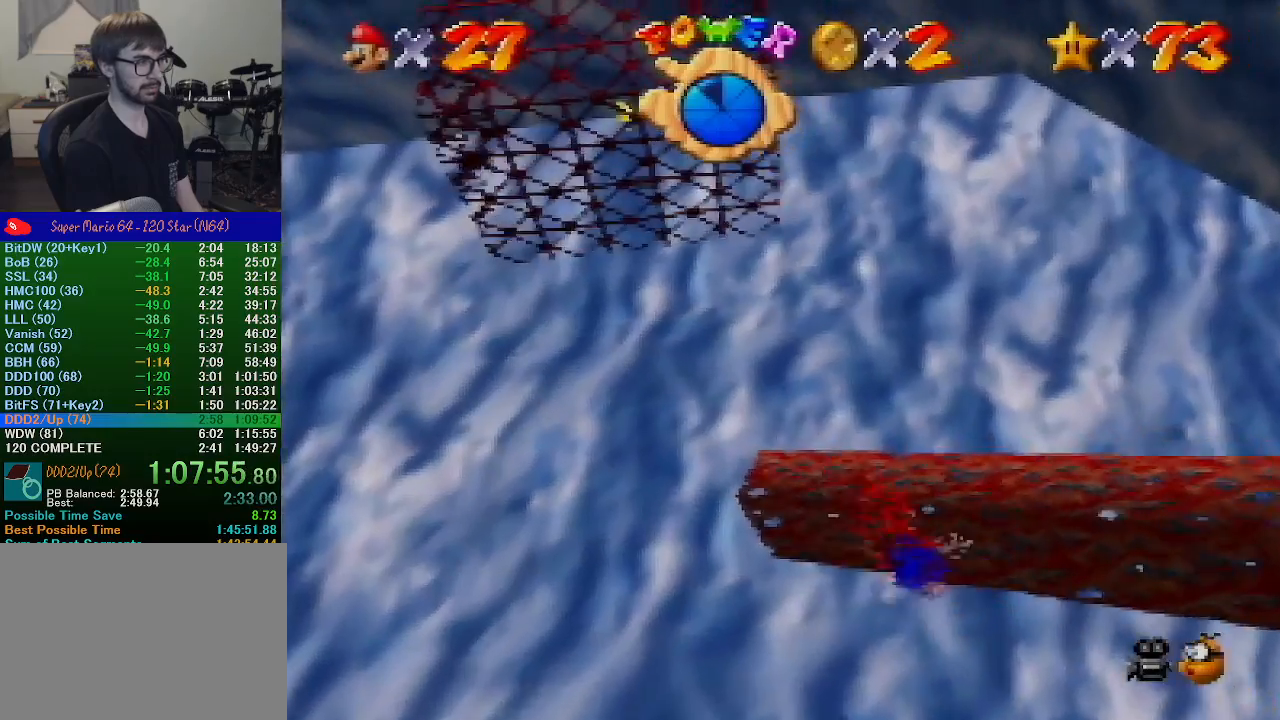
{"buttons": ["A", "C_LEFT"], "left_stick": "up", "events": [[100, "A", "down"], [233, "left_stick", "up"]]}
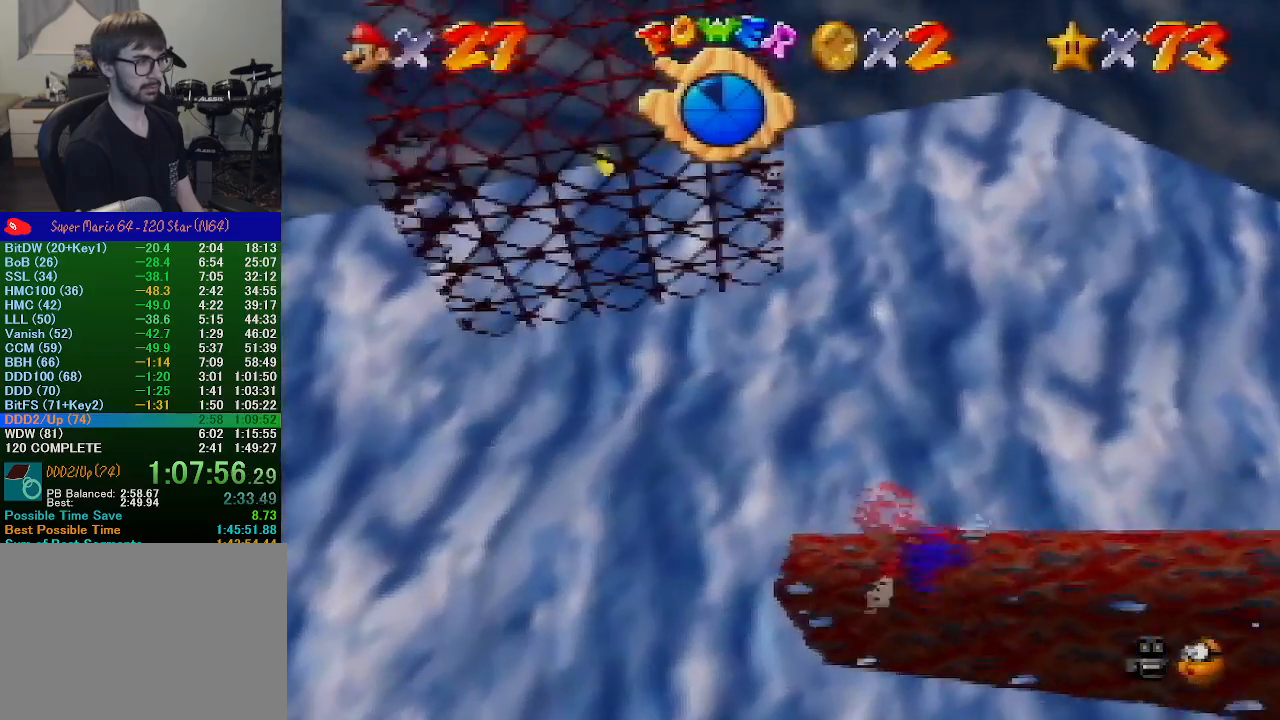
{"buttons": ["A"], "left_stick": "up-right", "events": [[67, "left_stick", "center"], [100, "C_LEFT", "up"], [167, "A", "up"], [333, "A", "down"], [333, "left_stick", "up"], [467, "left_stick", "up-right"]]}
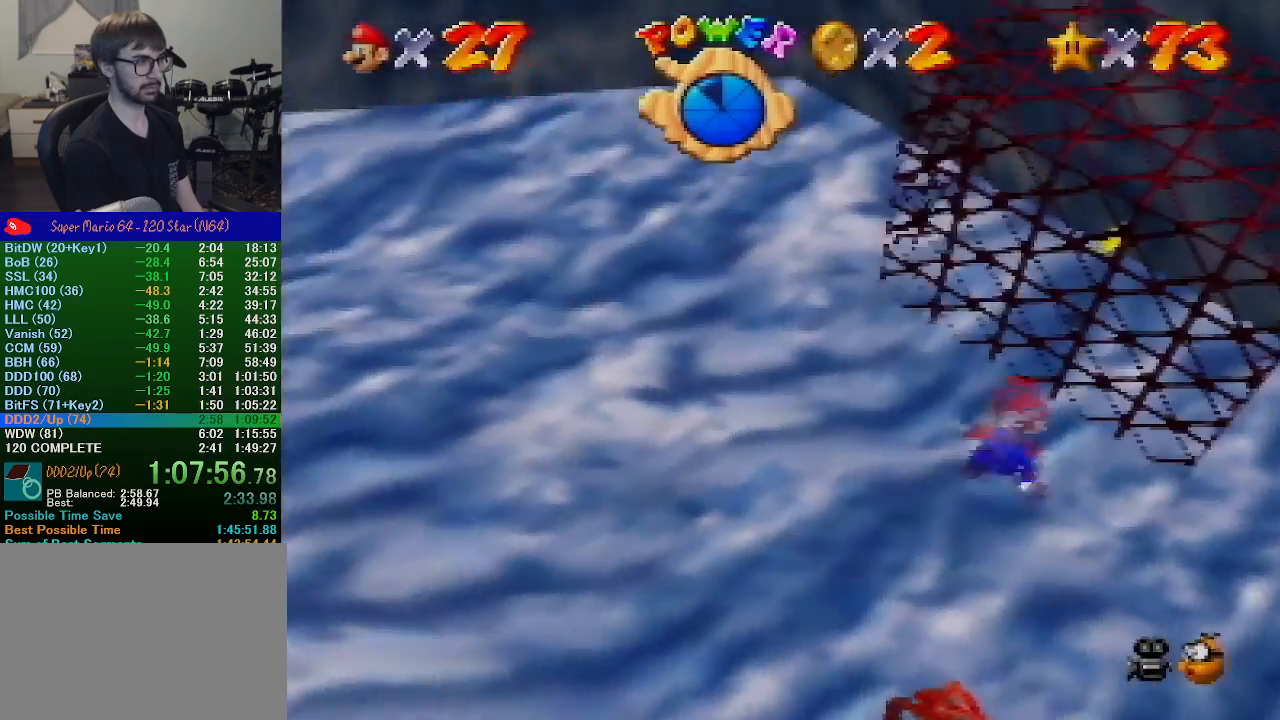
{"buttons": ["A"], "left_stick": "up", "events": [[233, "left_stick", "center"], [300, "A", "up"], [433, "left_stick", "up"], [467, "A", "down"]]}
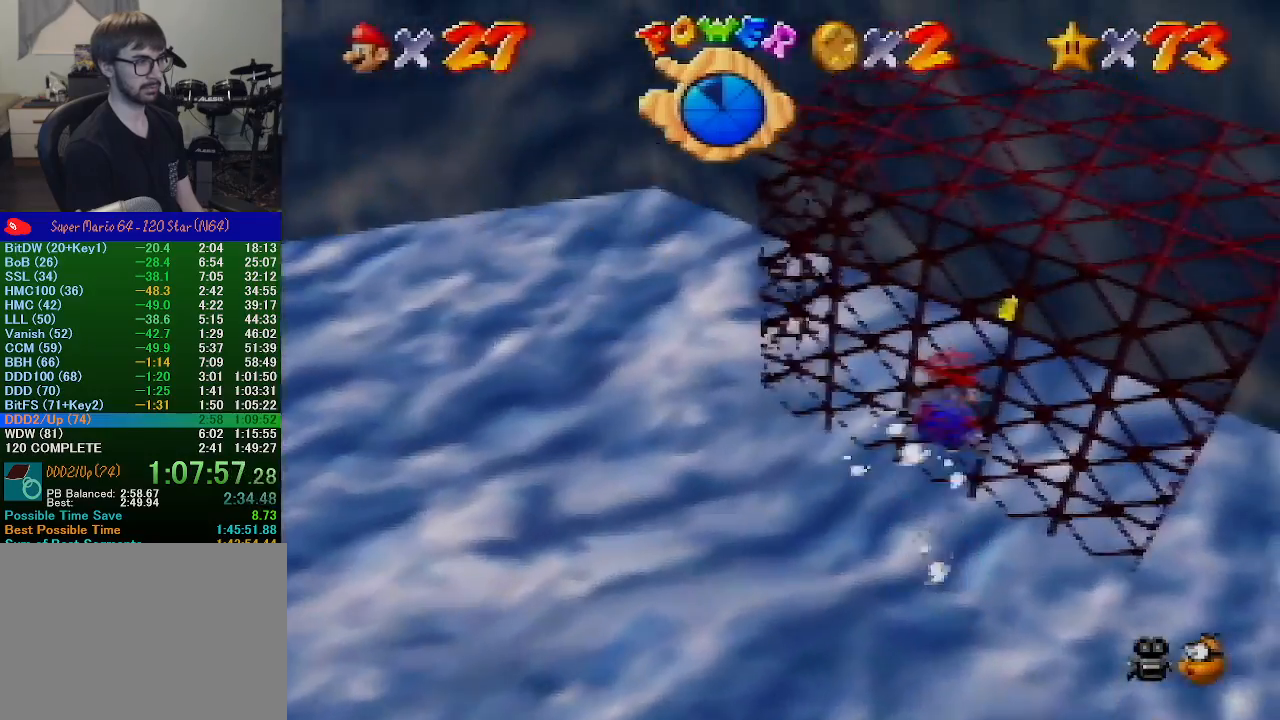
{"buttons": [], "left_stick": "up-right", "events": [[267, "left_stick", "center"], [433, "left_stick", "up-right"], [467, "A", "up"]]}
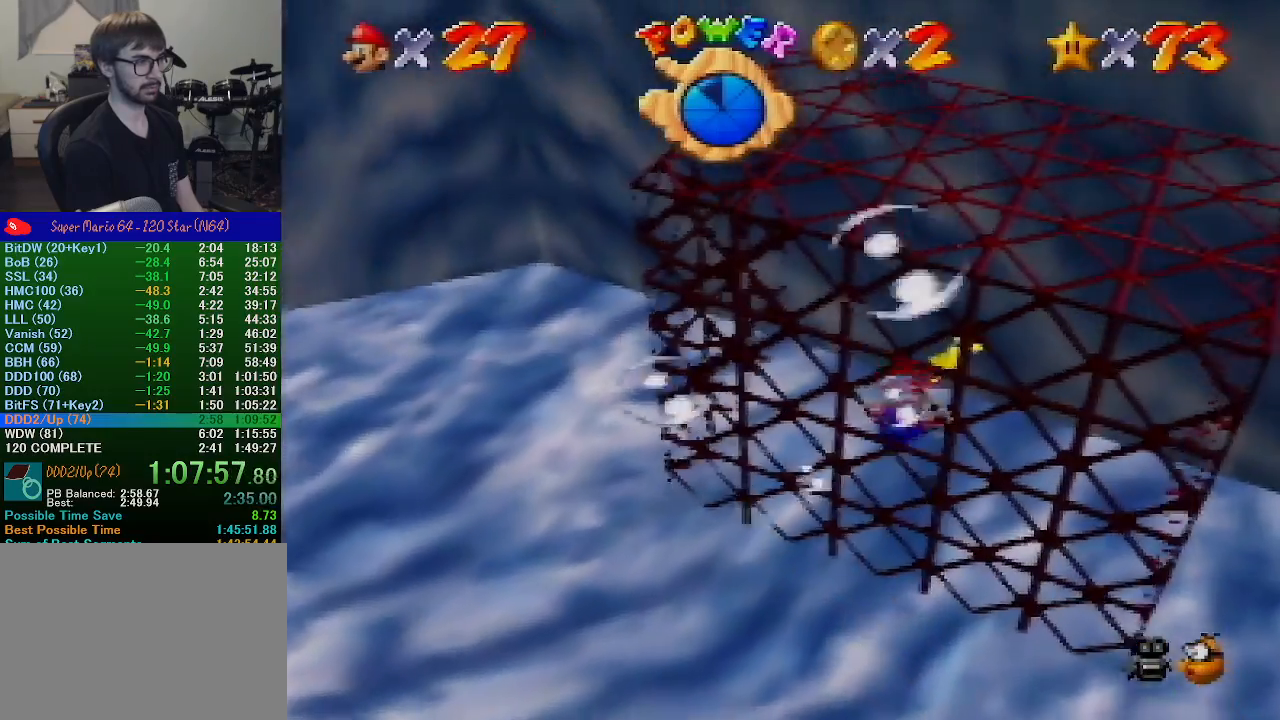
{"buttons": ["A"], "left_stick": "up-right", "events": [[33, "left_stick", "center"], [133, "A", "down"], [233, "left_stick", "up-right"]]}
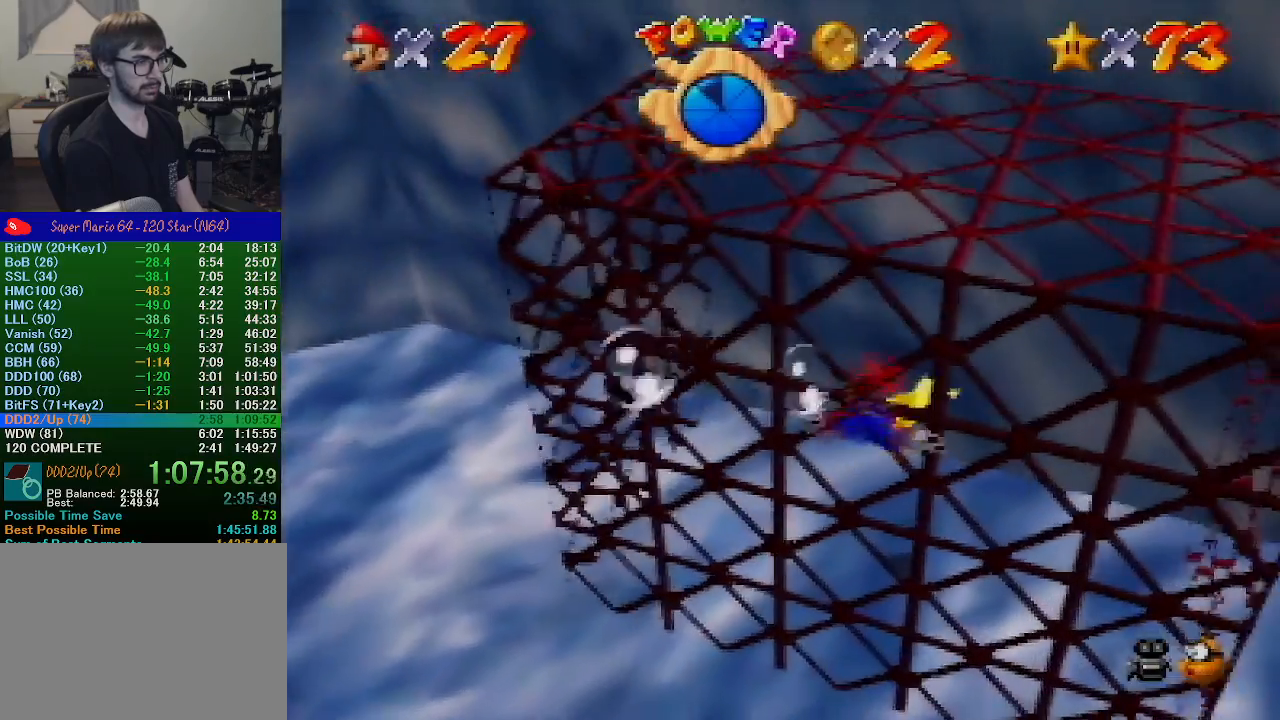
{"buttons": ["A"], "left_stick": "up-right", "events": [[133, "A", "up"], [200, "left_stick", "center"], [300, "A", "down"], [300, "left_stick", "up-right"]]}
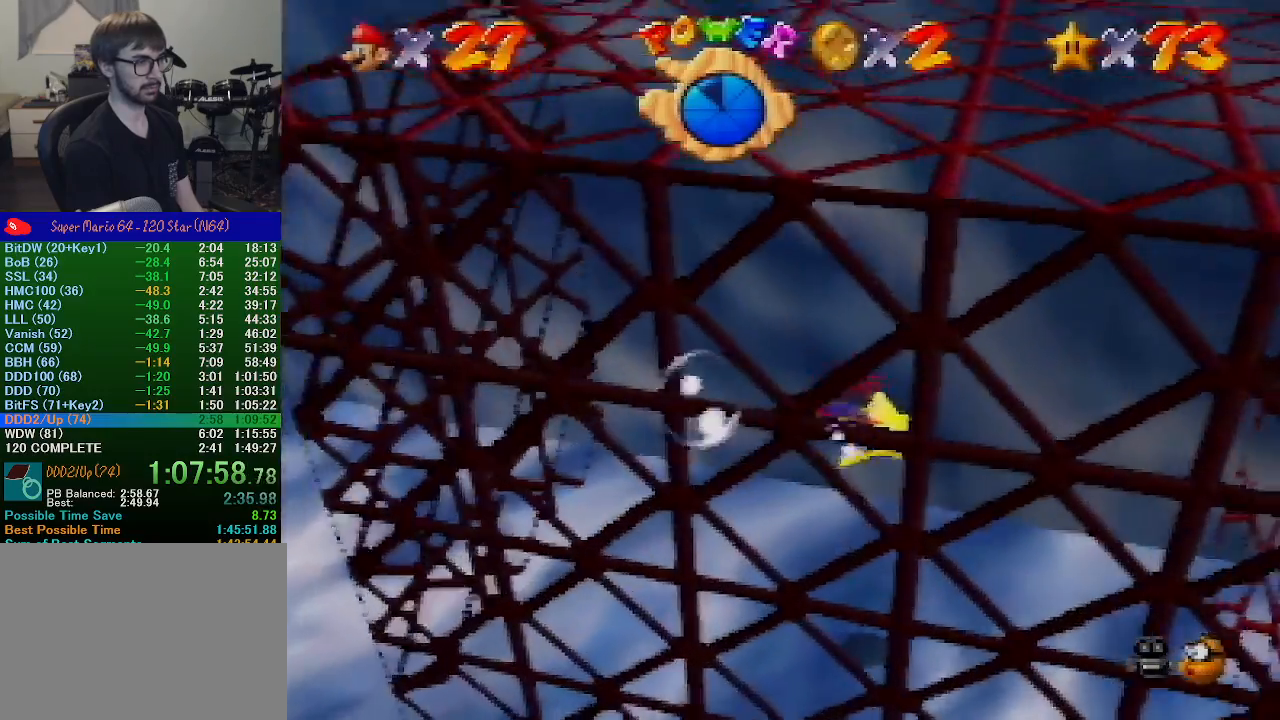
{"buttons": [], "left_stick": "center", "events": [[300, "A", "up"], [367, "left_stick", "center"]]}